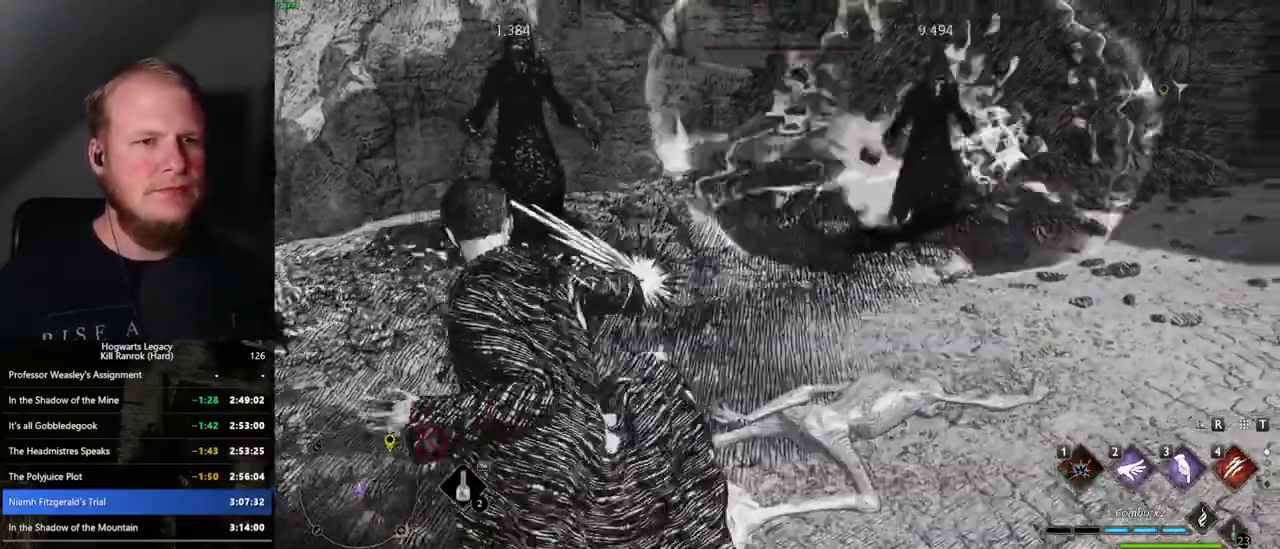
Gameplay with keyboard and mouse; each line is a JSON object with the keys and mouse buttons held at the frame after it. "events" lists presses ("down") and releases ("up") of ".", "/", "0", "1", "2", "3", "4", "5", "6", "7", "8", "9", "a", "alt_l", "alt_r", "b", "backslash", "backspace", "c", "caps_lock", "comma", "ctrl_l", "ctrl_r", "d", "e", "equals", "escape", "f", "f1", "f10", "f11", "f12", "f2", "f3", "f4", "f5", "f6", "f7", "f8", "f9", "g", "h", "i", "j", "k", "l", "lbracket", "m", "minus", "n", "o", "p", "q", "quote", "r", "rbracket", "return", "s", "semicolon", "shift_l", "shift_r", "space", "super", "super_r", "t", "tab", "tilde", "u", "v", "w", "x", "y", "z", "mouse_left", "mouse_wheel", "mouse_right", "mouse_mb4" and "mouse_mb5" between this image and that frame as [ms after this image, input, new state], when the widget could be followed in between. "mouse_left", "mouse_wheel", "mouse_right", "mouse_mb4", "mouse_mb5" = the "left", "wheel", "right", "mb4", "mb5" buttons of the "mouse" list. No other keys are recorded. "wheel" means that the mouse wheel is clicked or scrolled. Mouse movement is not recorded.
{"keys": ["w"], "mouse": [], "events": [[300, "4", "down"], [400, "4", "up"]]}
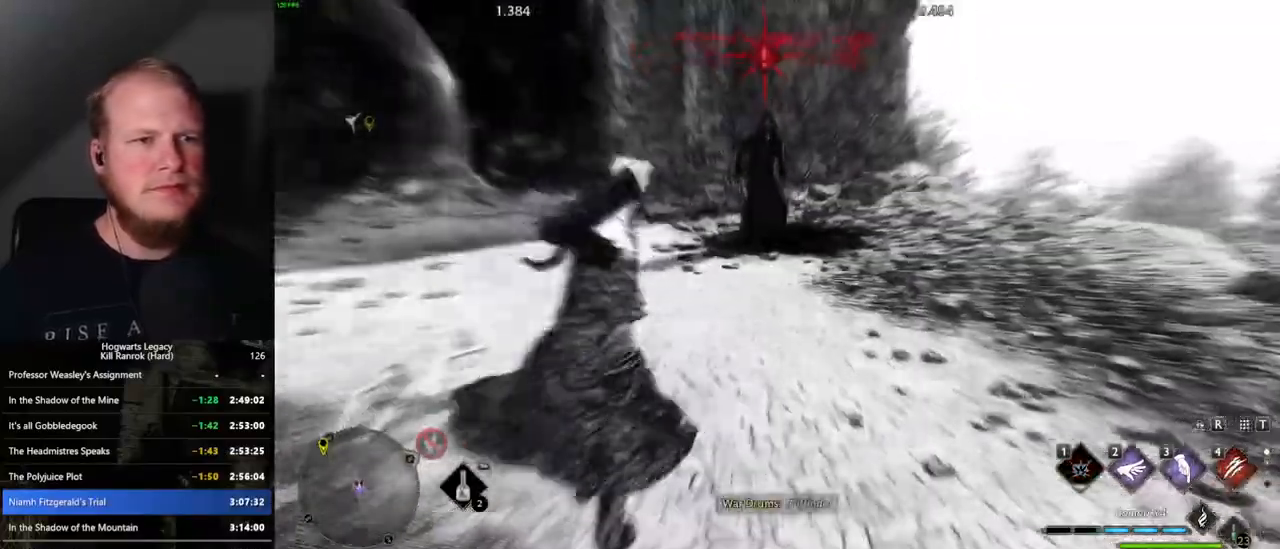
{"keys": ["w"], "mouse": [], "events": []}
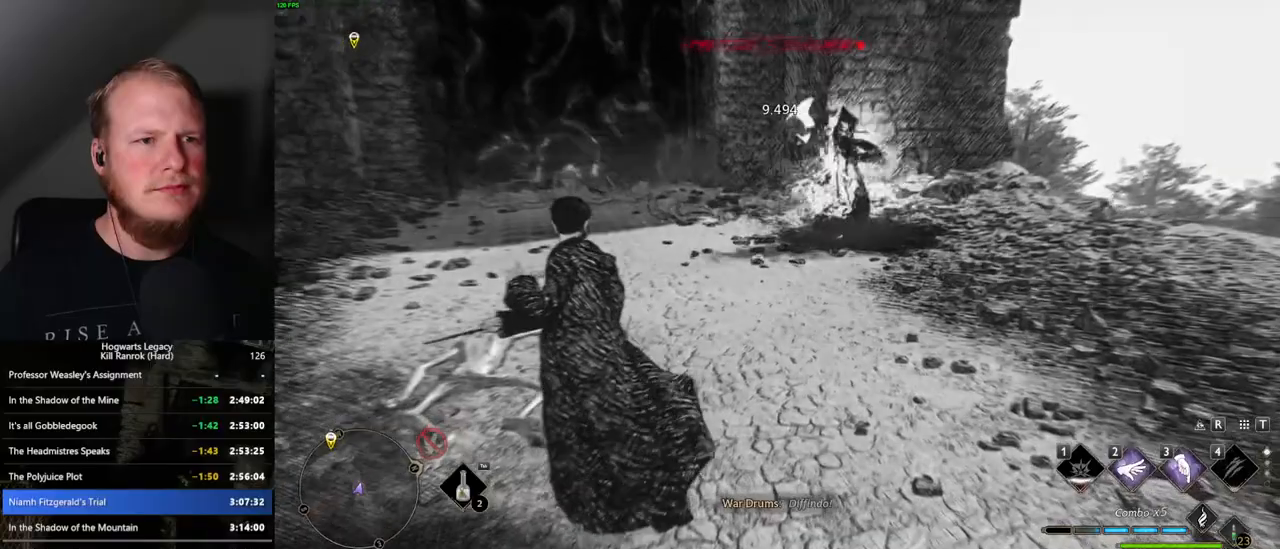
{"keys": ["d", "w"], "mouse": [], "events": [[250, "d", "down"]]}
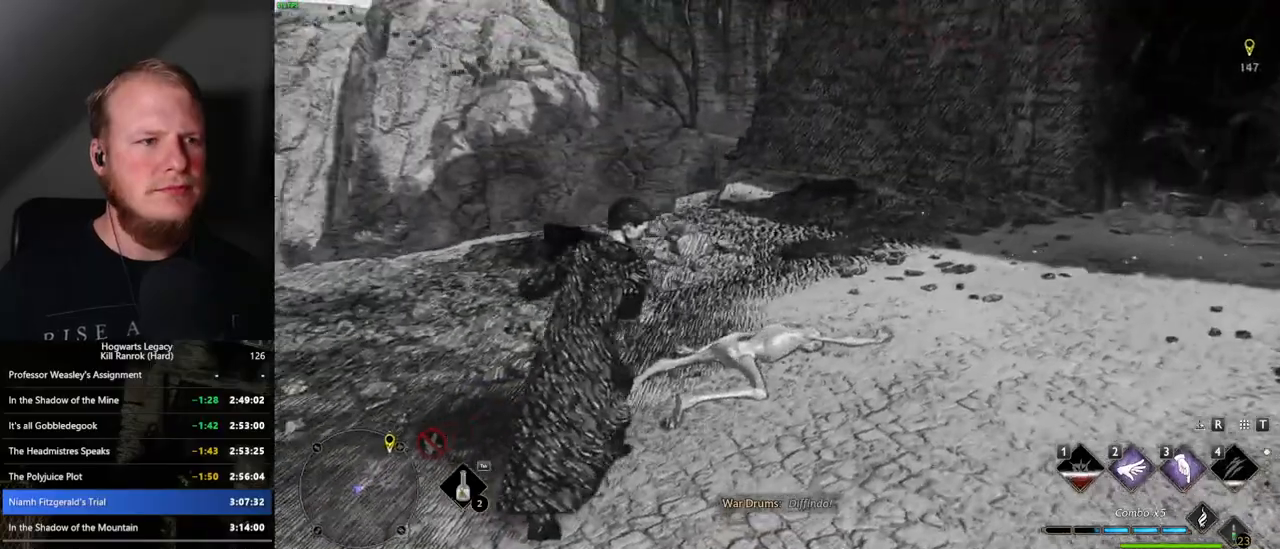
{"keys": ["d", "w"], "mouse": [], "events": []}
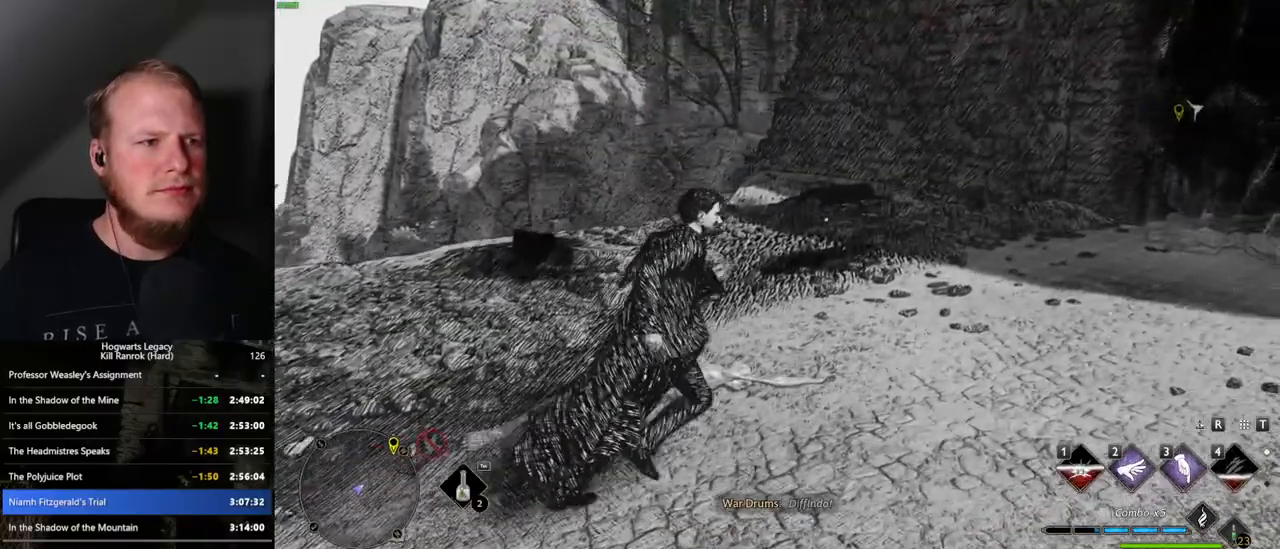
{"keys": ["d", "s"], "mouse": [], "events": [[100, "w", "up"], [434, "s", "down"]]}
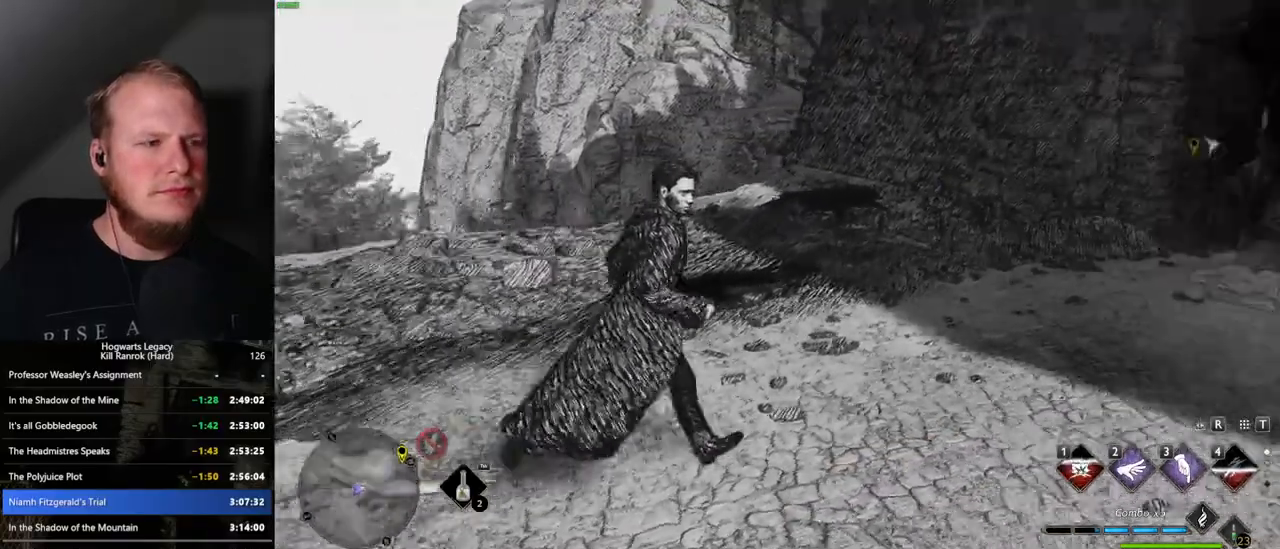
{"keys": ["d"], "mouse": [], "events": [[17, "s", "up"], [184, "w", "down"], [234, "w", "up"]]}
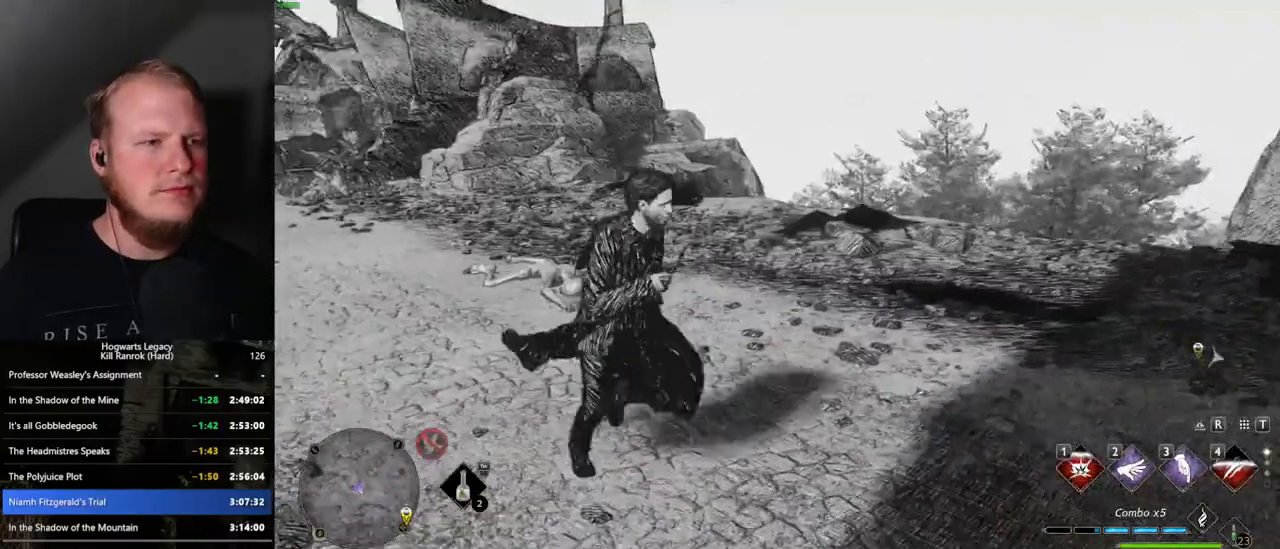
{"keys": [], "mouse": [], "events": [[200, "d", "up"]]}
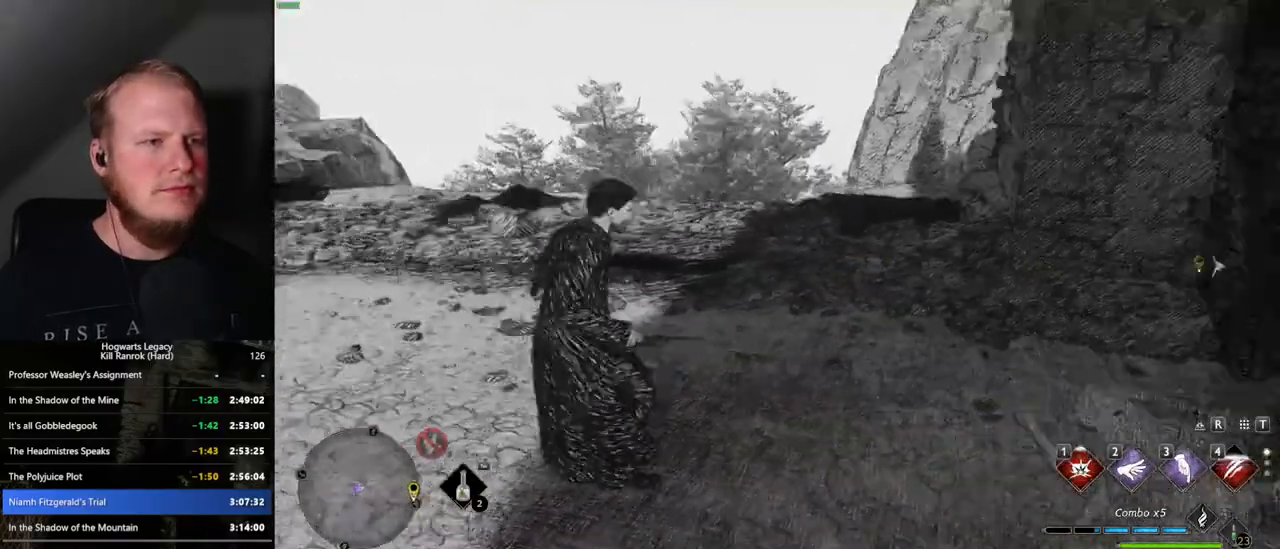
{"keys": ["w"], "mouse": [], "events": [[150, "w", "down"], [217, "d", "down"], [400, "d", "up"]]}
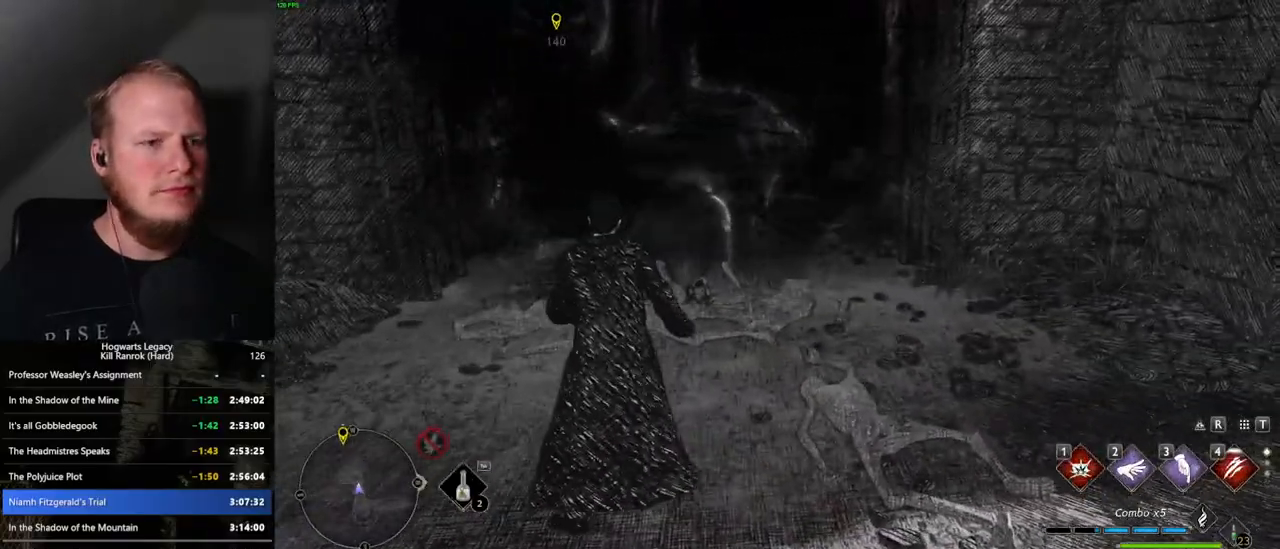
{"keys": ["w"], "mouse": [], "events": []}
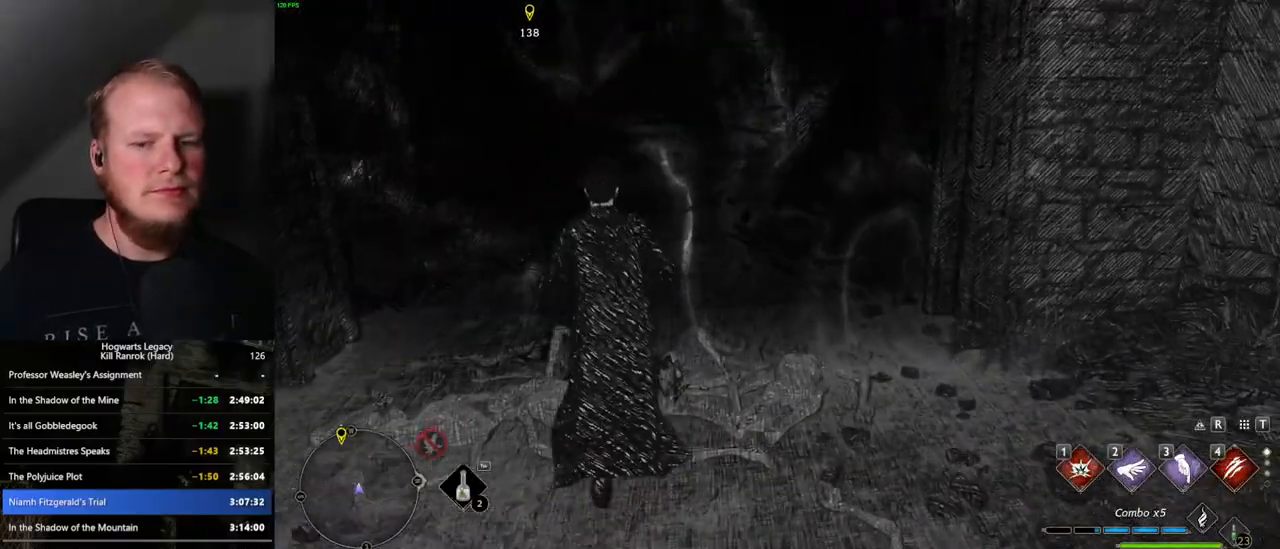
{"keys": ["w"], "mouse": [], "events": []}
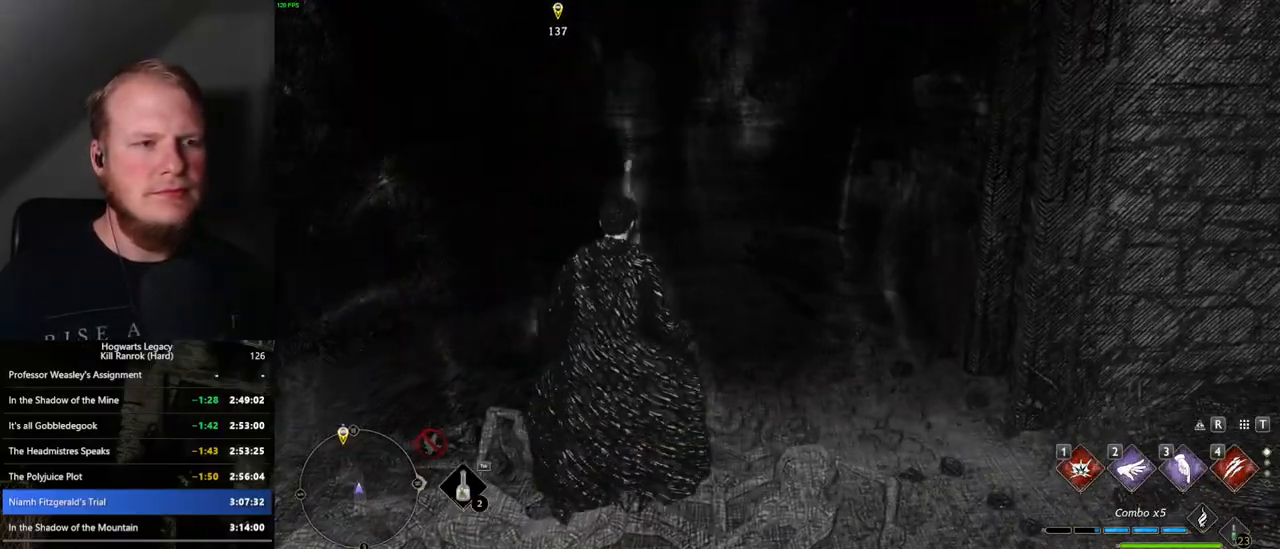
{"keys": ["w"], "mouse": [], "events": []}
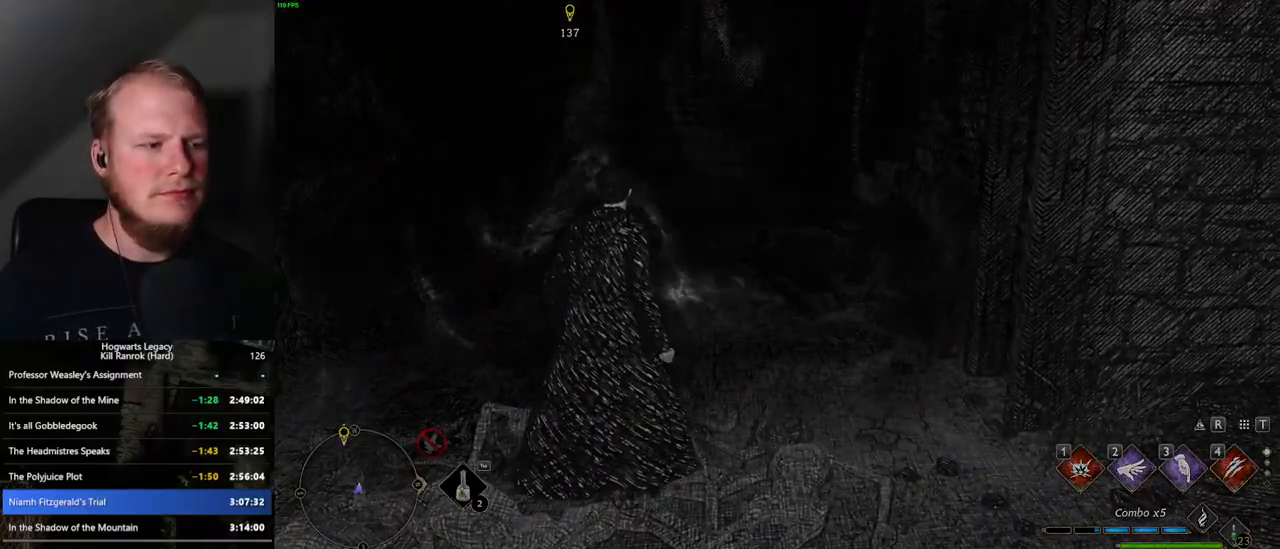
{"keys": [], "mouse": [], "events": [[184, "w", "up"]]}
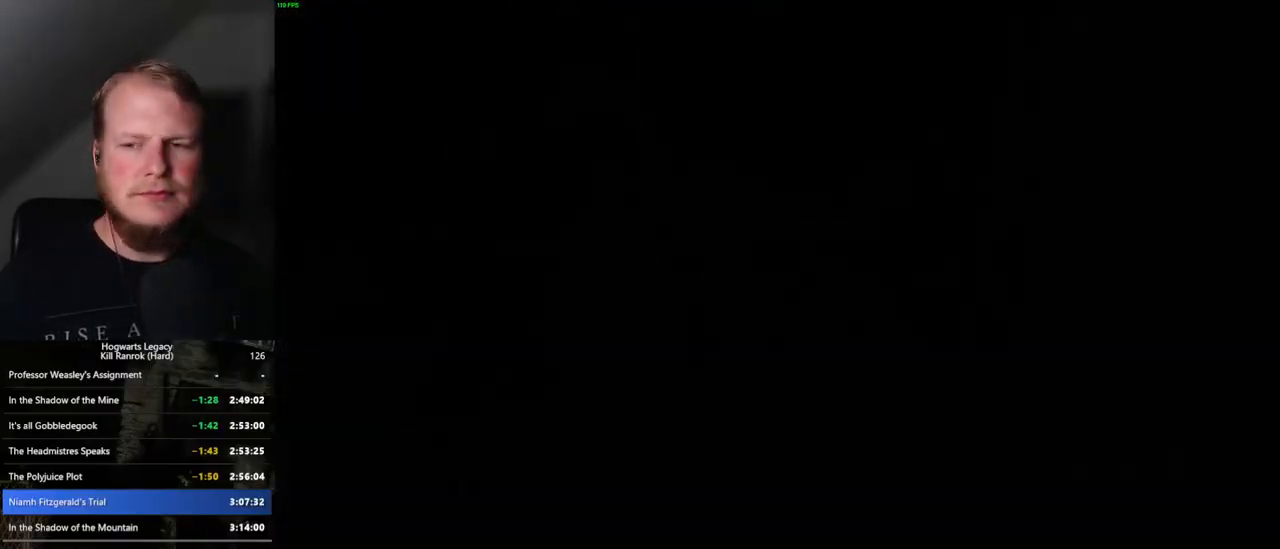
{"keys": [], "mouse": [], "events": []}
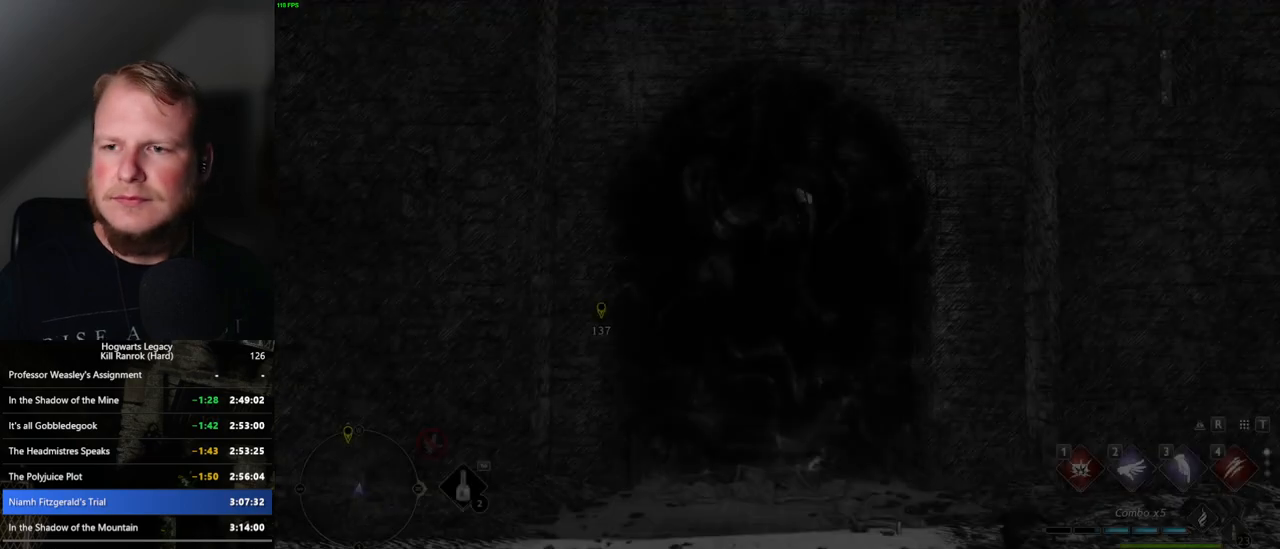
{"keys": [], "mouse": [], "events": []}
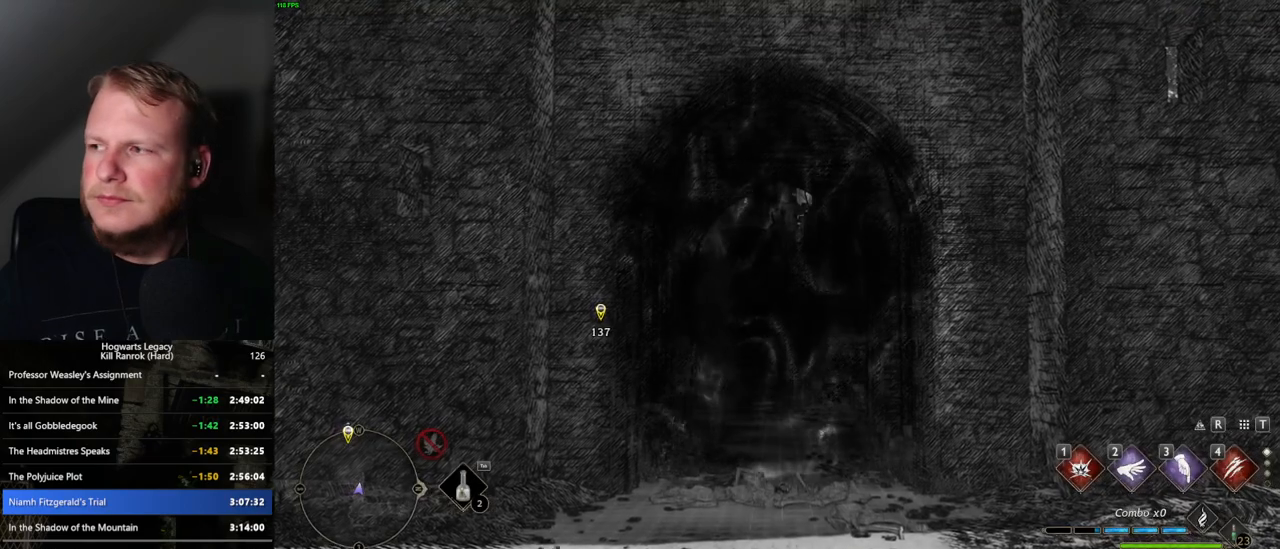
{"keys": [], "mouse": [], "events": []}
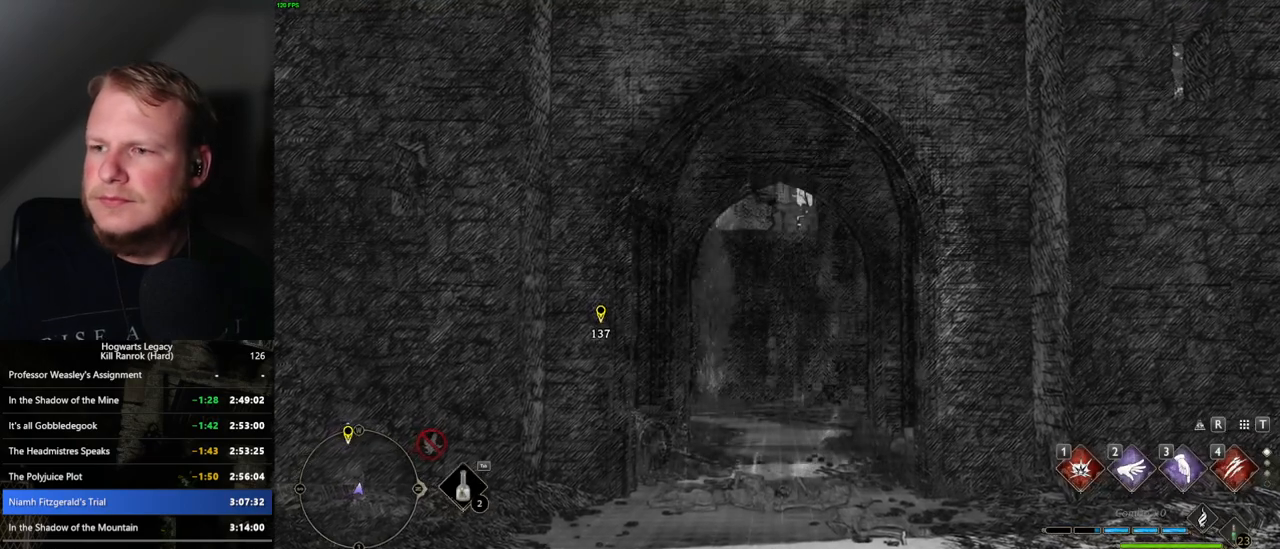
{"keys": [], "mouse": [], "events": []}
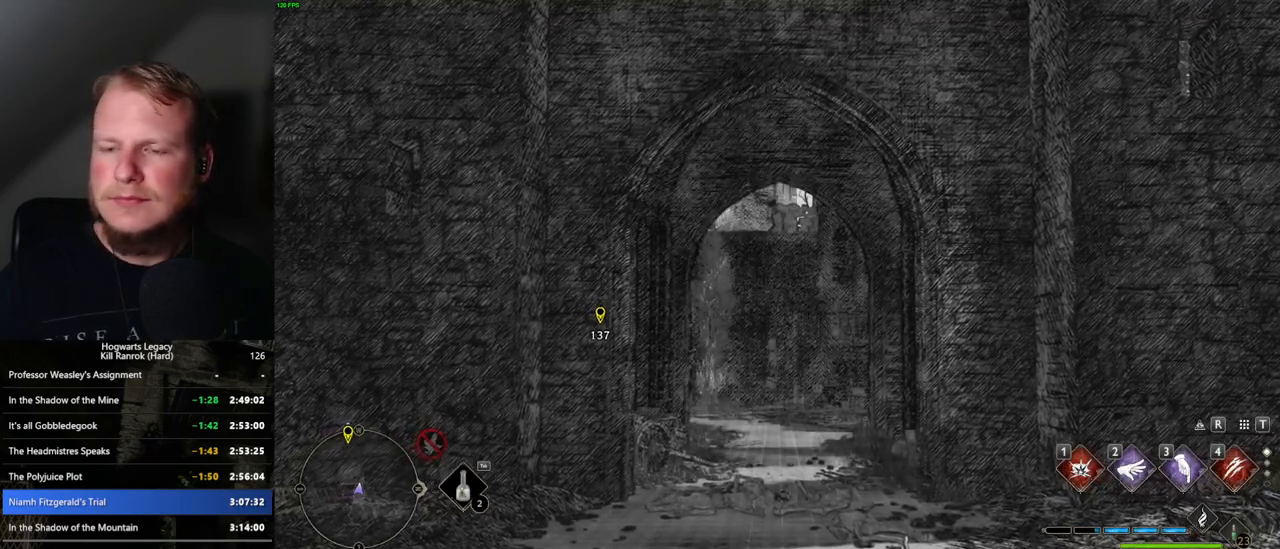
{"keys": [], "mouse": [], "events": []}
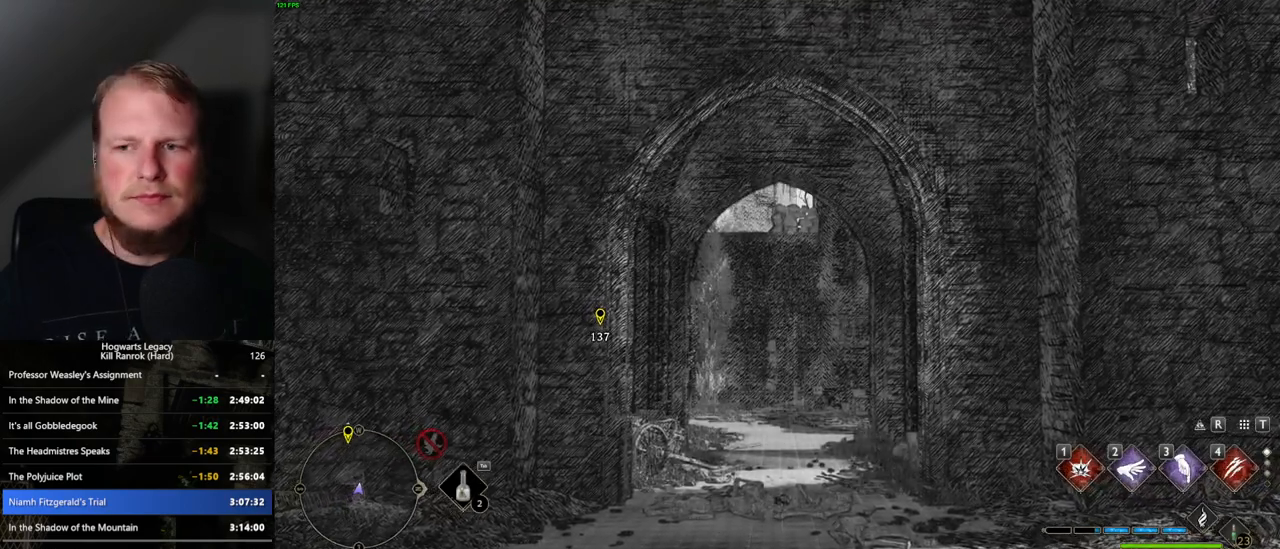
{"keys": [], "mouse": [], "events": []}
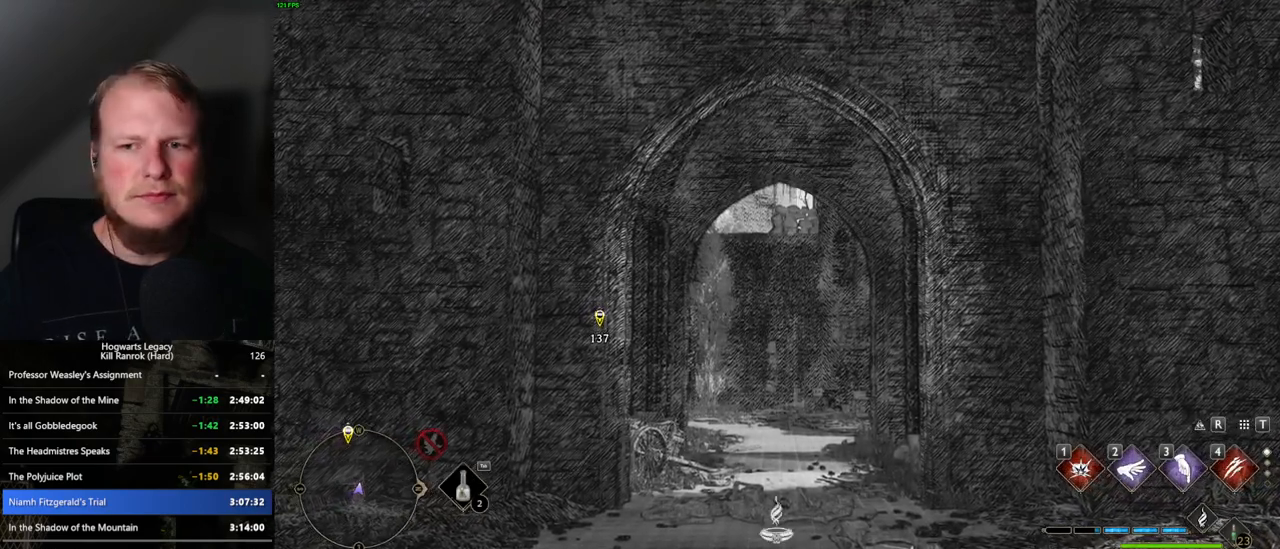
{"keys": [], "mouse": [], "events": []}
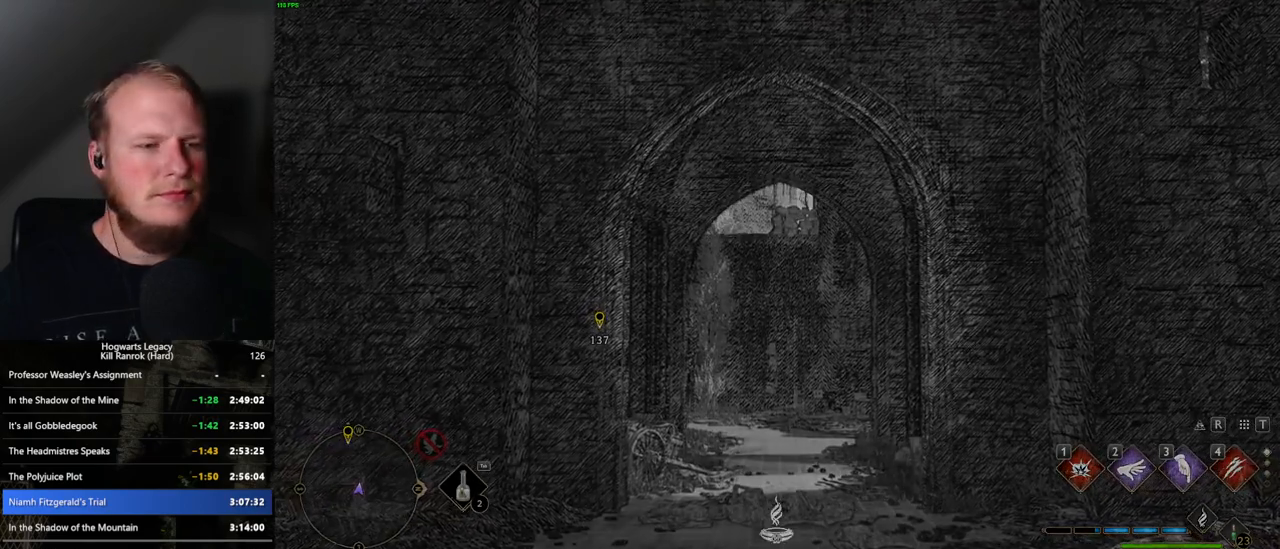
{"keys": ["w"], "mouse": [], "events": [[250, "w", "down"]]}
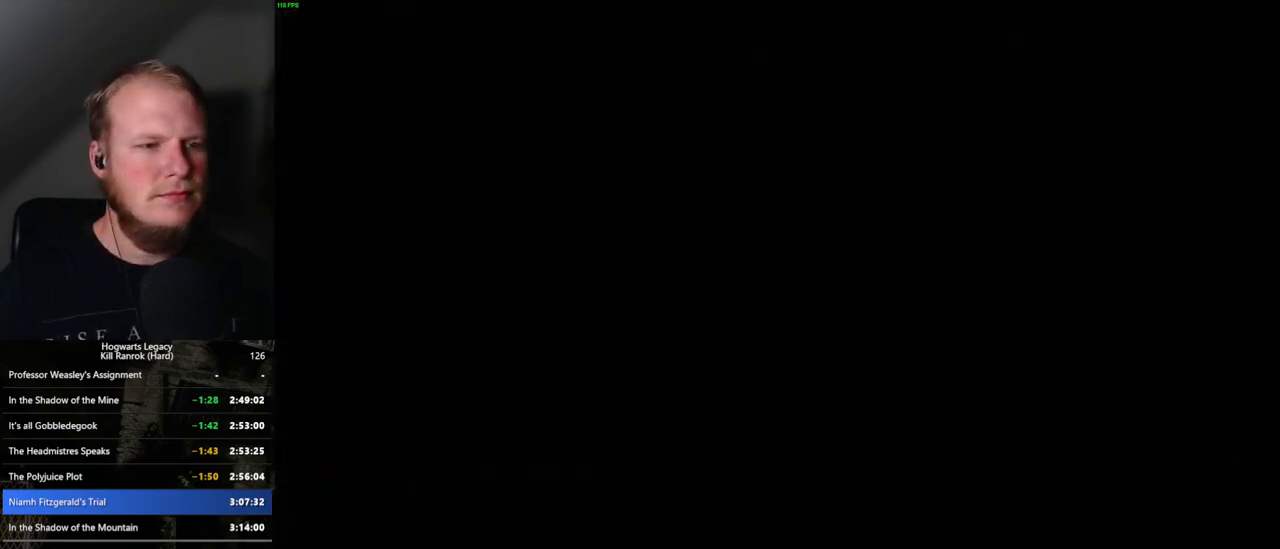
{"keys": ["space", "w"], "mouse": [], "events": [[167, "space", "down"]]}
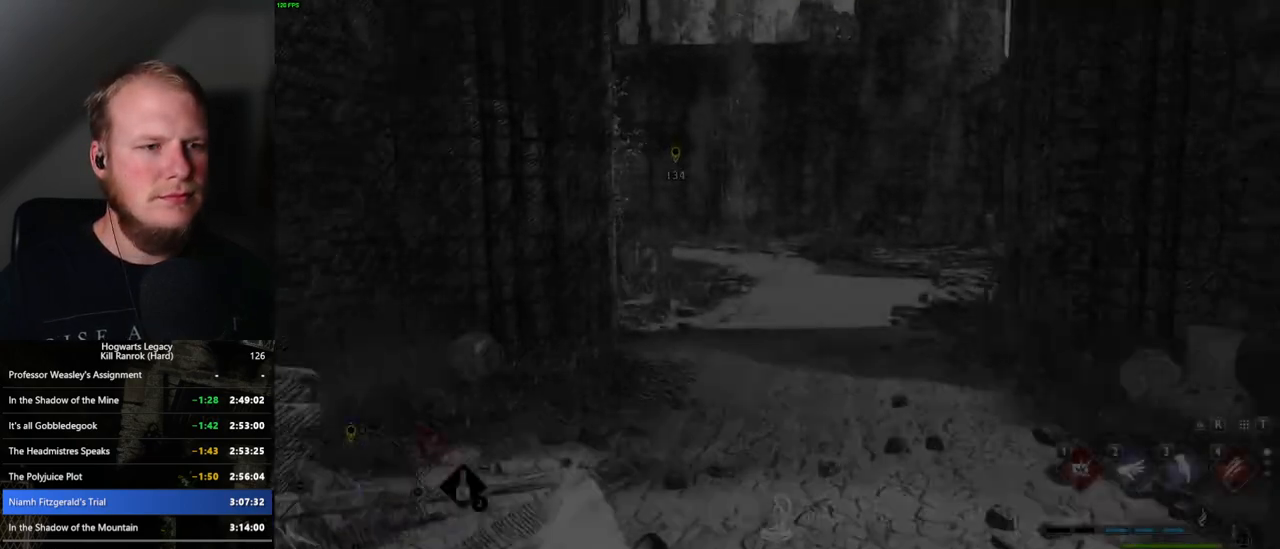
{"keys": ["shift_l", "w"], "mouse": [], "events": [[317, "space", "up"], [467, "shift_l", "down"]]}
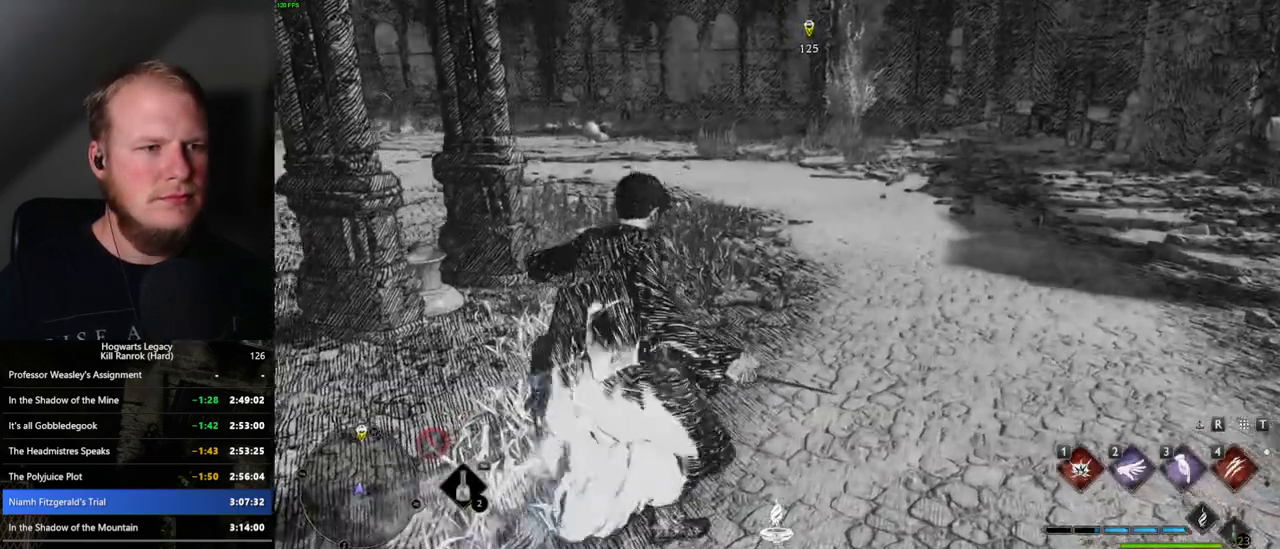
{"keys": ["space", "w"], "mouse": [], "events": [[50, "shift_l", "up"], [167, "space", "down"]]}
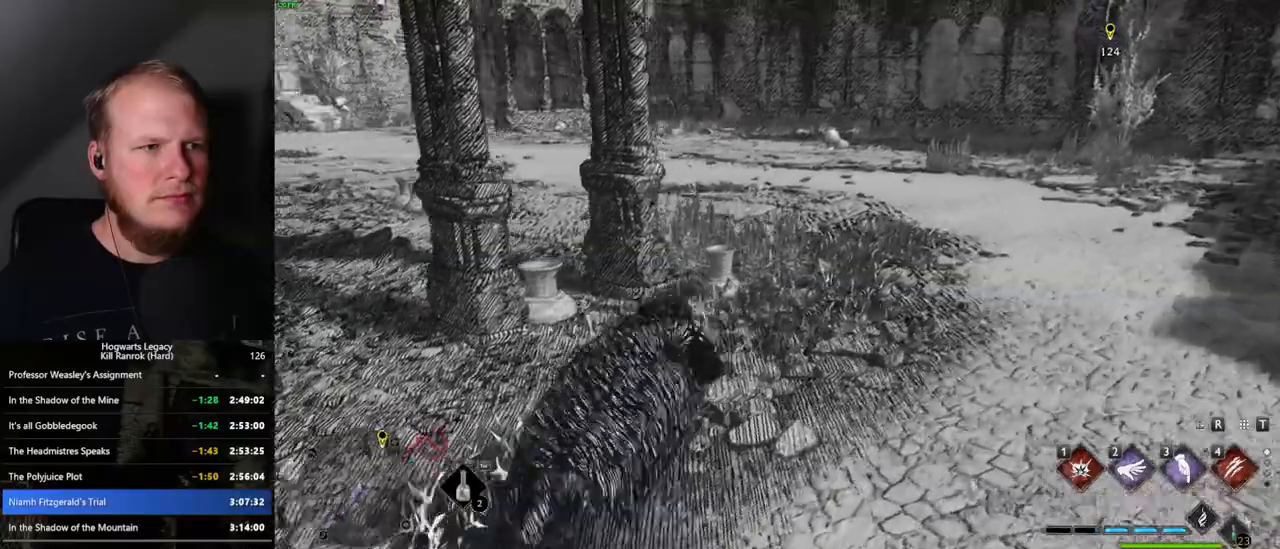
{"keys": ["space", "w"], "mouse": [], "events": []}